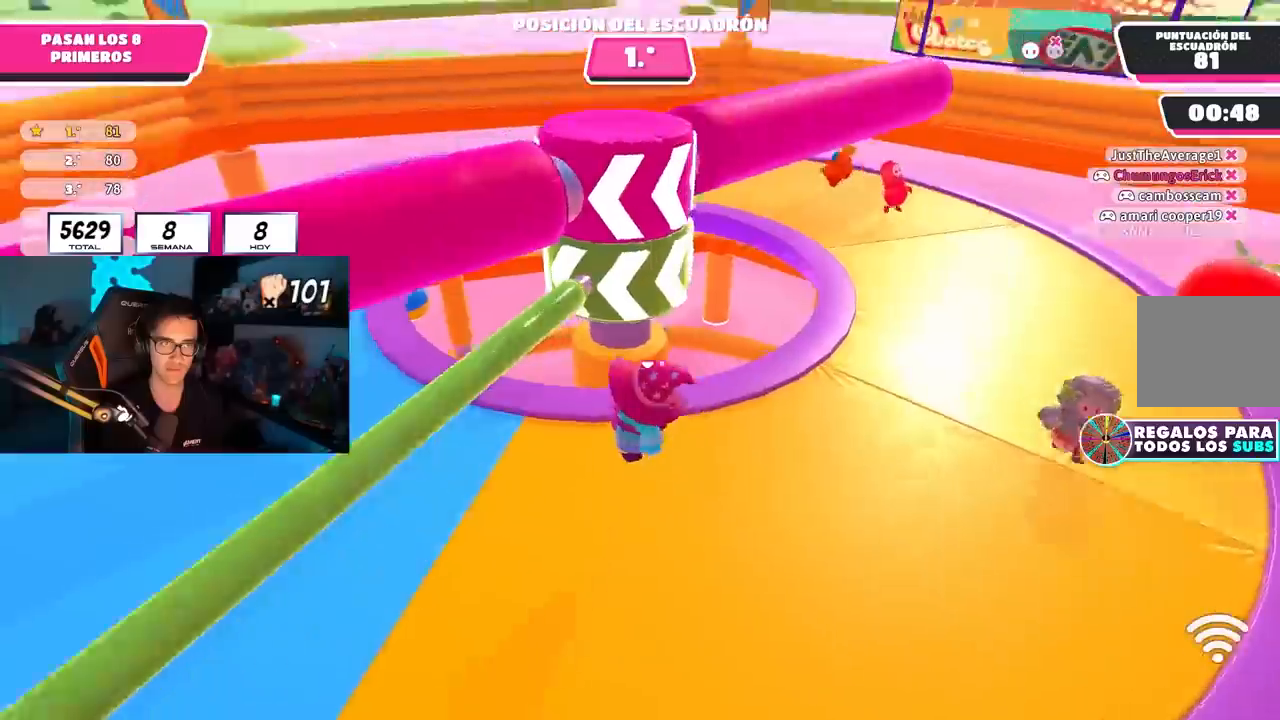
Gameplay with a controller (PlayStation layout); each line is a JSON object with the inputs held at the frame after it. "events" lists button and stick changes between this image and that frame as [ms after this image, input, new state], when the widget could be followed in between.
{"buttons": [], "left_stick": "left", "right_stick": "right", "events": [[67, "right_stick", "right"], [133, "left_stick", "down-right"], [217, "right_stick", "center"], [283, "left_stick", "left"], [467, "right_stick", "right"]]}
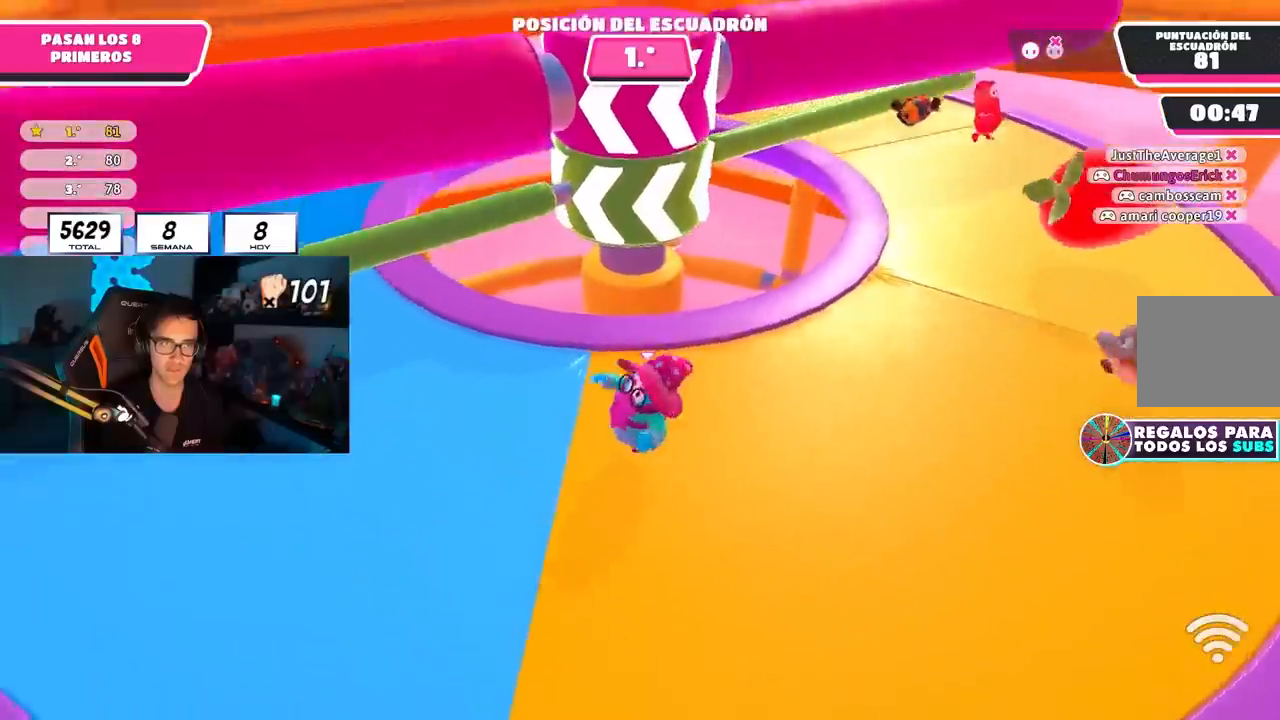
{"buttons": [], "left_stick": "up-left", "right_stick": "right", "events": [[67, "left_stick", "up-left"], [233, "left_stick", "down-left"], [483, "left_stick", "up-left"]]}
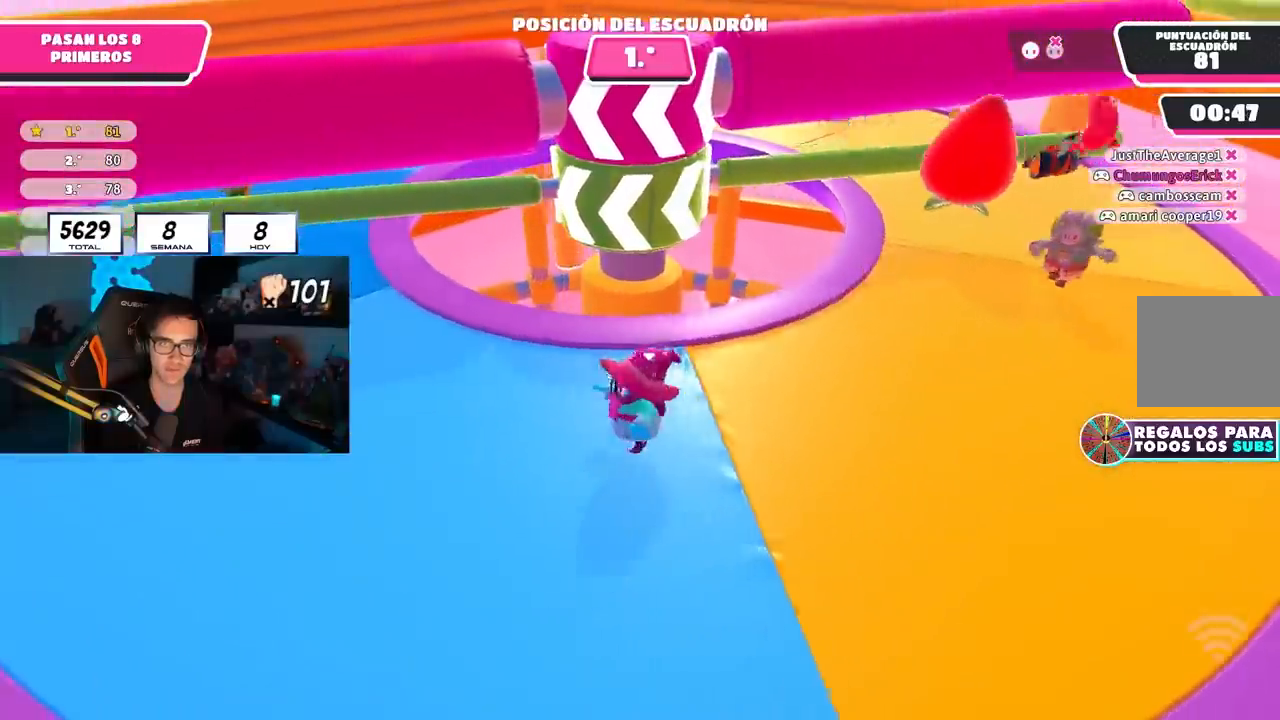
{"buttons": [], "left_stick": "up", "right_stick": "down-right", "events": [[467, "right_stick", "down-right"], [483, "left_stick", "up"]]}
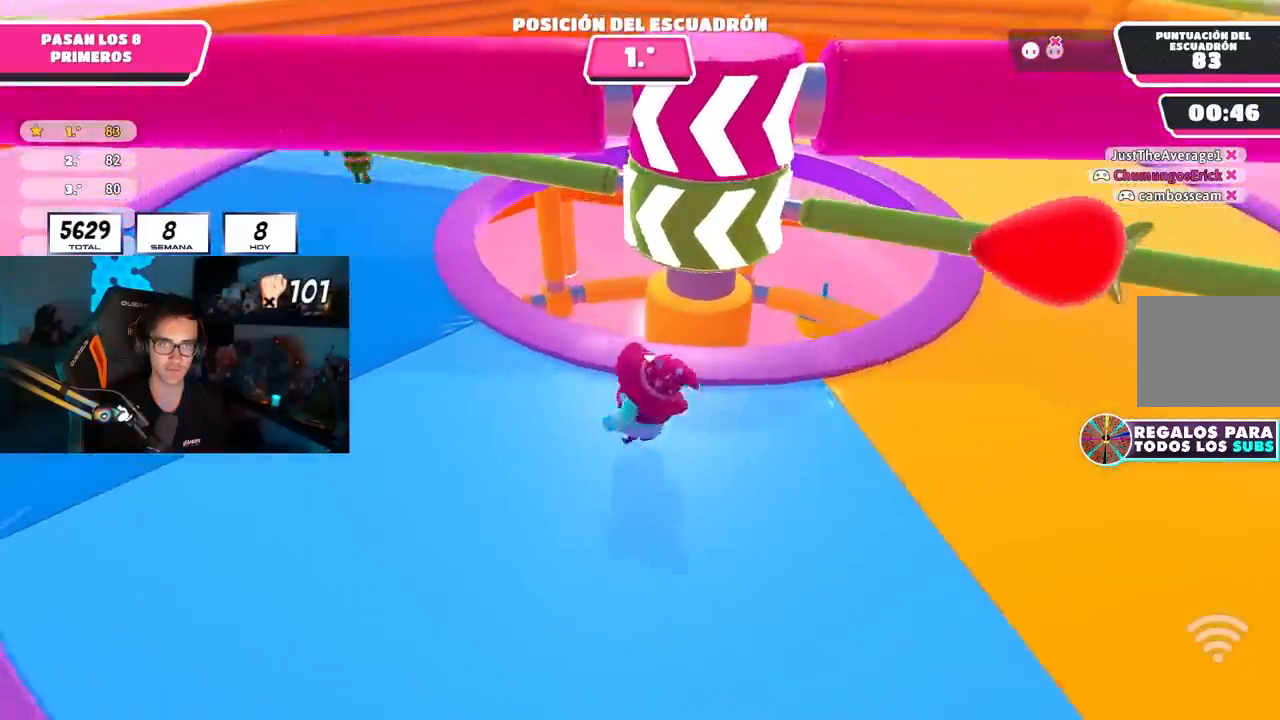
{"buttons": [], "left_stick": "right", "right_stick": "center", "events": [[100, "left_stick", "up-left"], [250, "left_stick", "right"], [267, "right_stick", "center"]]}
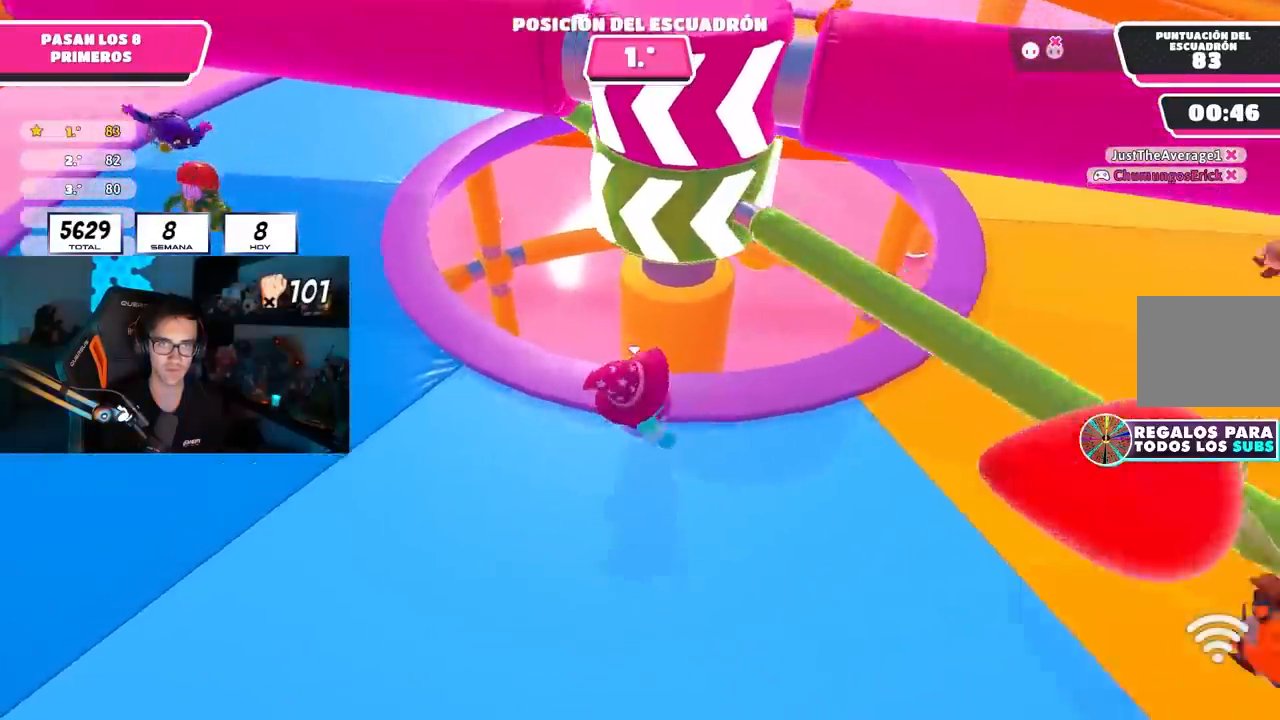
{"buttons": [], "left_stick": "down-left", "right_stick": "up-left", "events": [[50, "CROSS", "down"], [183, "CROSS", "up"], [217, "R1", "down"], [350, "right_stick", "up-left"], [367, "R1", "up"], [417, "left_stick", "down-left"]]}
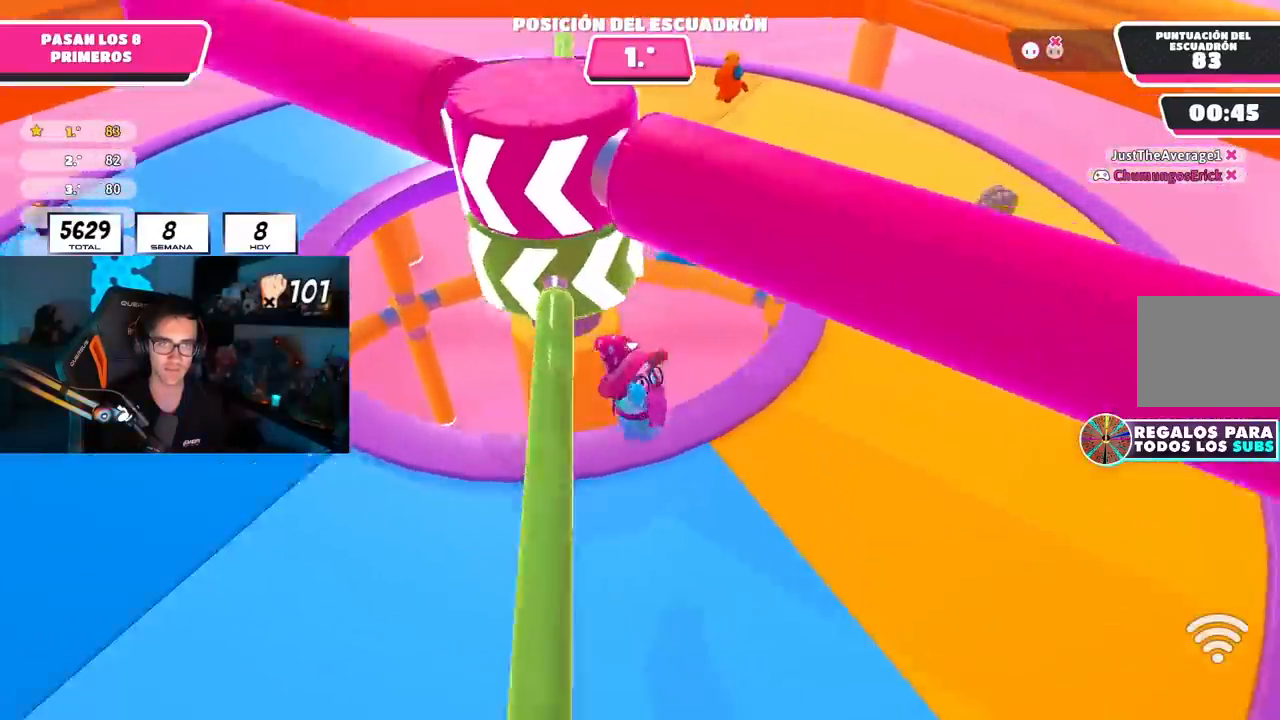
{"buttons": ["CROSS"], "left_stick": "right", "right_stick": "center", "events": [[50, "left_stick", "down-right"], [100, "left_stick", "right"], [250, "R1", "down"], [300, "right_stick", "center"], [367, "R1", "up"], [467, "CROSS", "down"]]}
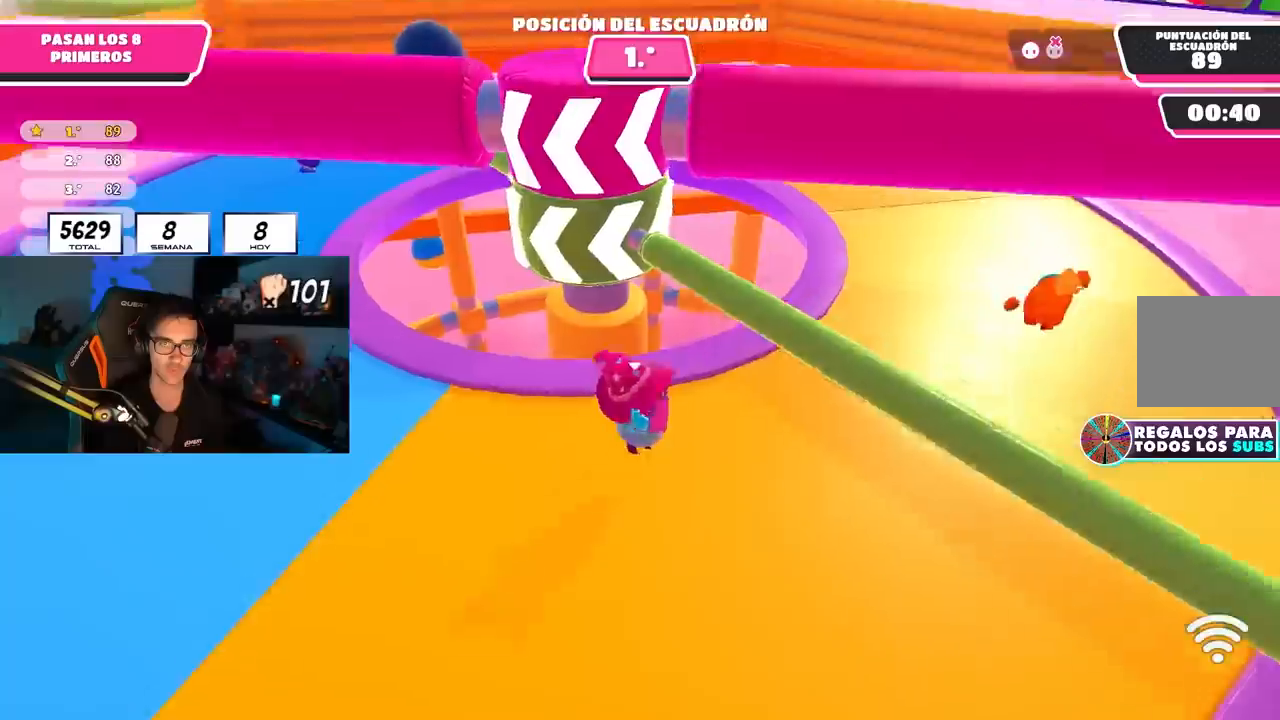
{"buttons": [], "left_stick": "down-right", "right_stick": "up-left", "events": [[17, "left_stick", "center"], [67, "left_stick", "left"], [150, "CROSS", "up"], [267, "left_stick", "center"], [317, "left_stick", "up-right"], [433, "right_stick", "up-left"], [450, "left_stick", "down-right"]]}
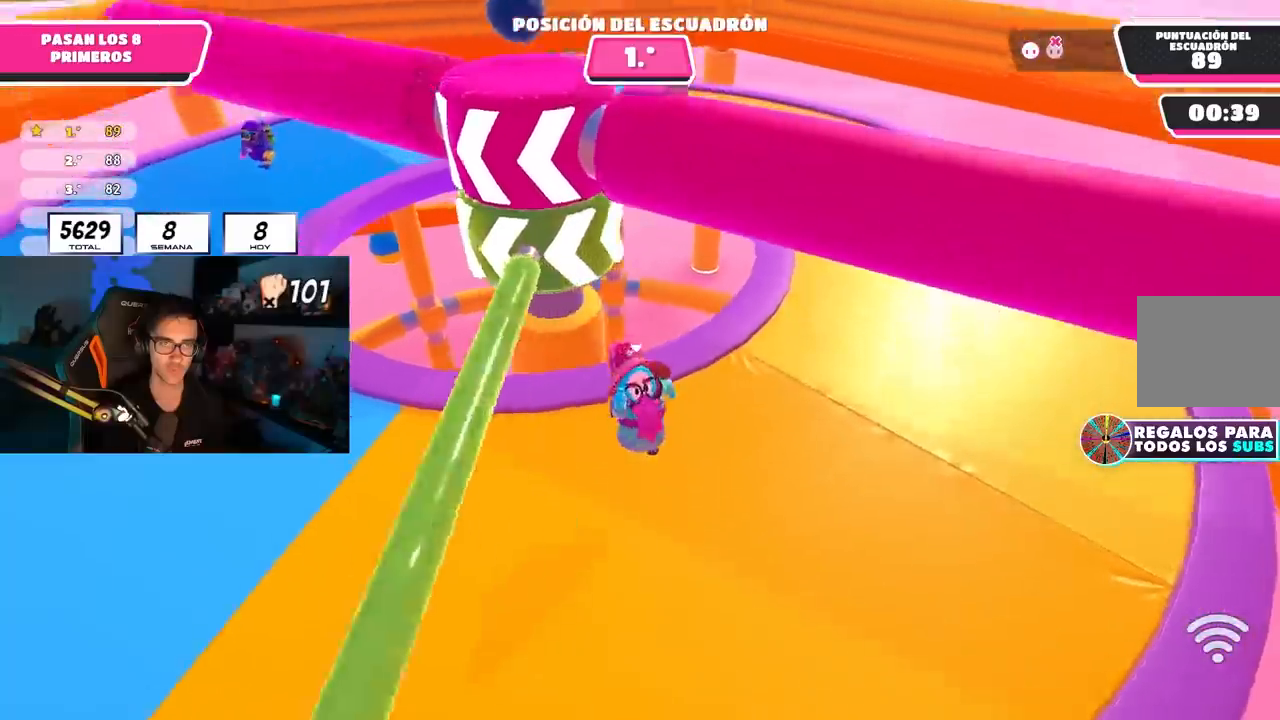
{"buttons": [], "left_stick": "left", "right_stick": "center", "events": [[17, "right_stick", "center"], [33, "left_stick", "down-left"], [183, "left_stick", "center"], [250, "left_stick", "right"], [250, "right_stick", "up"], [367, "left_stick", "center"], [383, "right_stick", "center"], [417, "R1", "down"], [450, "left_stick", "left"], [483, "R1", "up"]]}
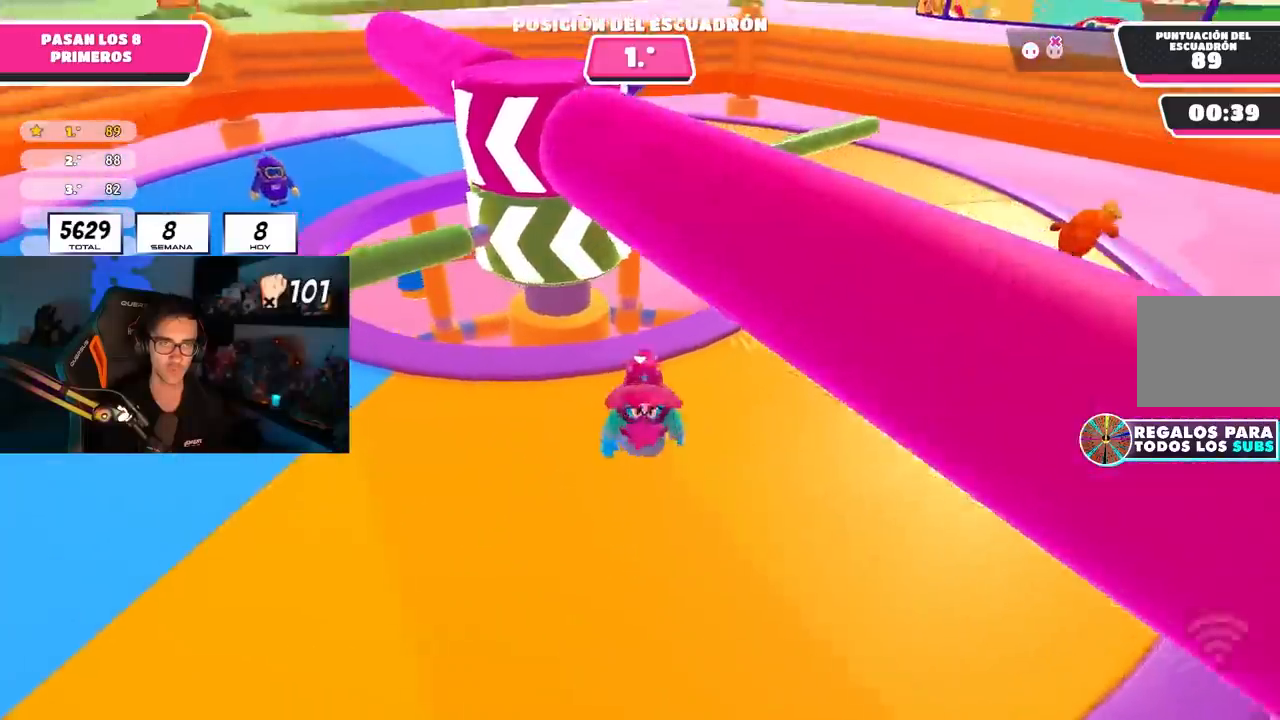
{"buttons": [], "left_stick": "center", "right_stick": "center", "events": [[33, "left_stick", "center"], [100, "left_stick", "right"], [217, "left_stick", "left"], [300, "right_stick", "down"], [400, "left_stick", "center"], [400, "right_stick", "center"]]}
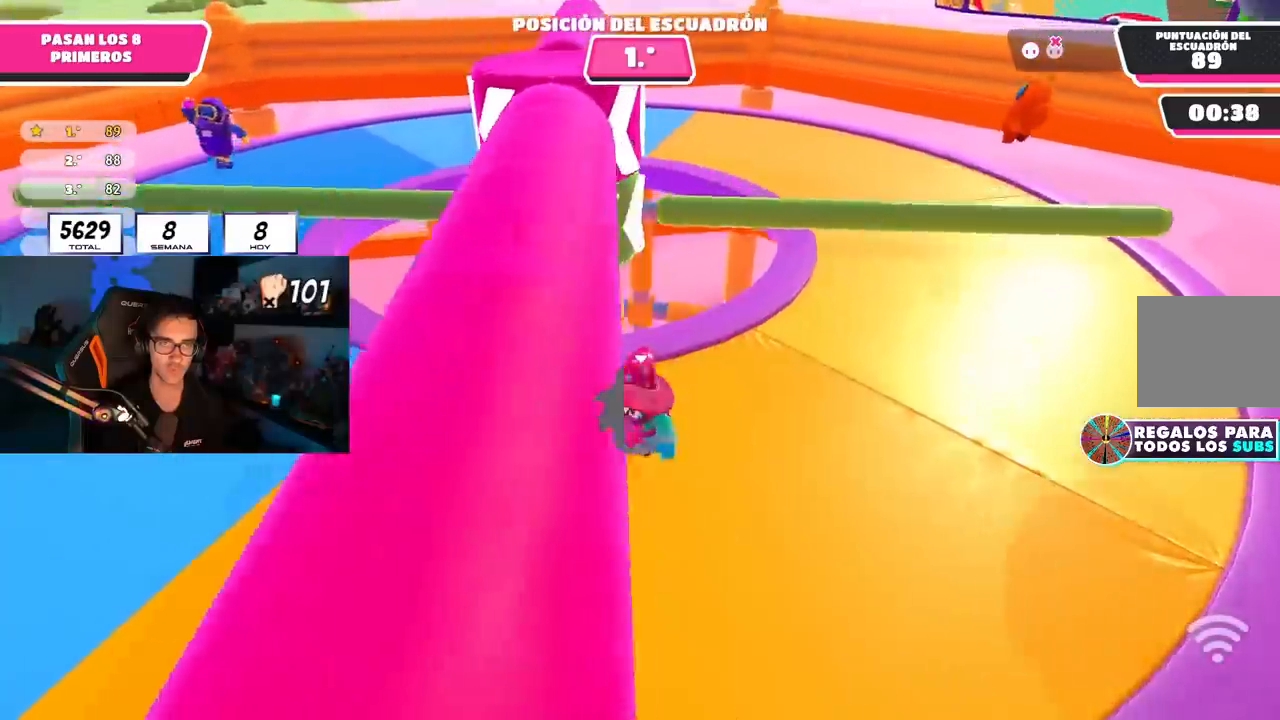
{"buttons": ["CROSS"], "left_stick": "right", "right_stick": "center", "events": [[200, "left_stick", "right"], [317, "left_stick", "center"], [417, "CROSS", "down"], [500, "left_stick", "right"]]}
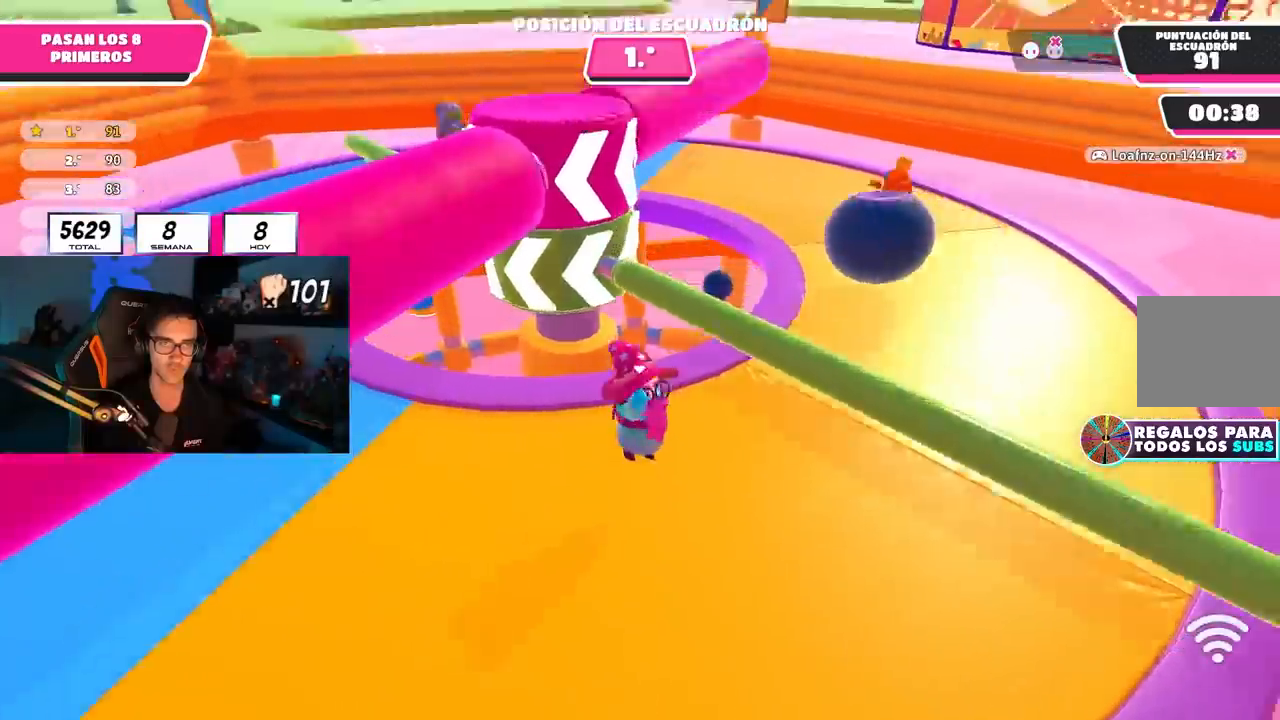
{"buttons": [], "left_stick": "left", "right_stick": "center", "events": [[83, "left_stick", "center"], [133, "CROSS", "up"], [150, "left_stick", "left"], [233, "left_stick", "center"], [283, "left_stick", "left"]]}
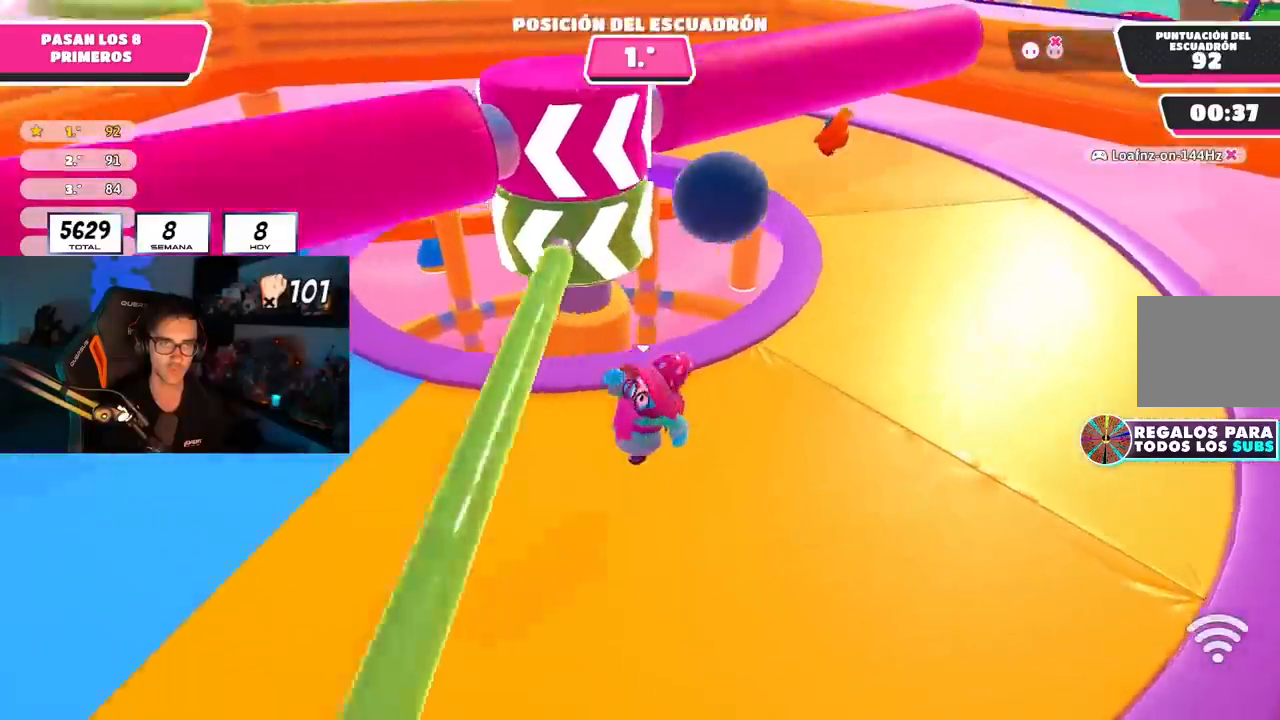
{"buttons": [], "left_stick": "down-left", "right_stick": "center", "events": [[33, "CROSS", "down"], [167, "CROSS", "up"], [217, "left_stick", "down-right"], [367, "right_stick", "right"], [483, "left_stick", "down-left"], [500, "right_stick", "center"]]}
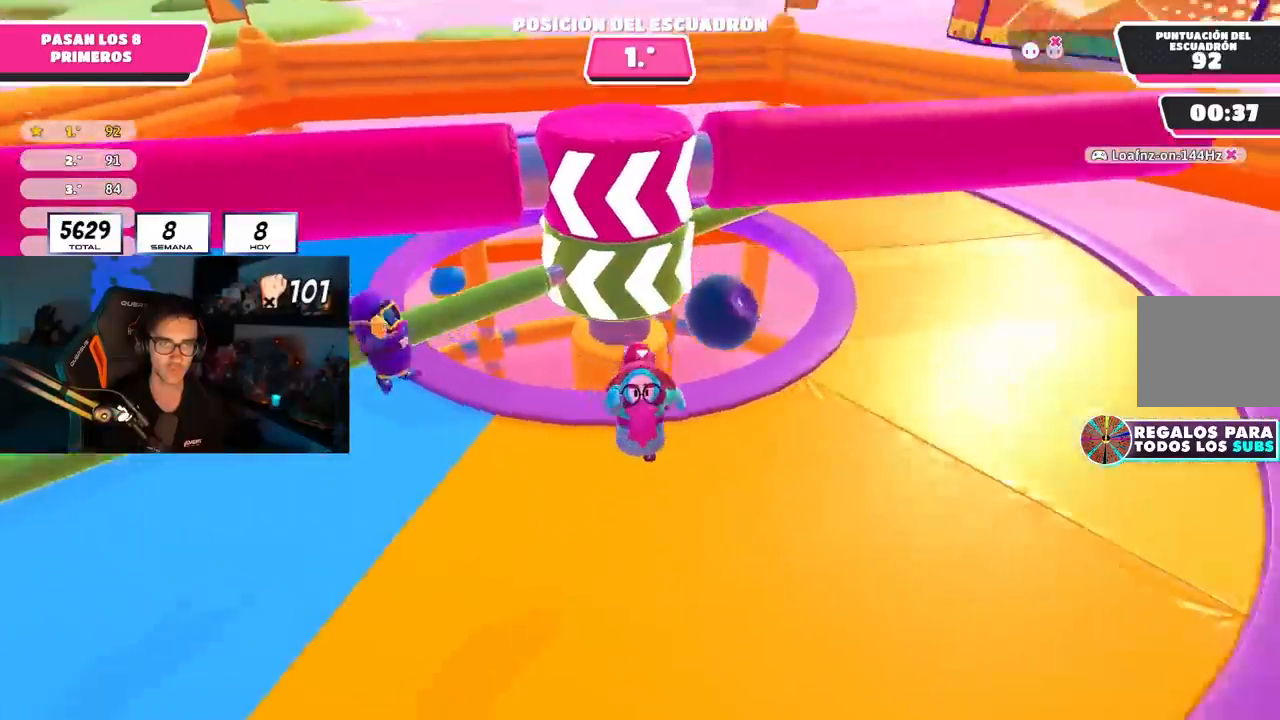
{"buttons": [], "left_stick": "down-left", "right_stick": "center", "events": [[17, "left_stick", "down"], [233, "left_stick", "down-left"]]}